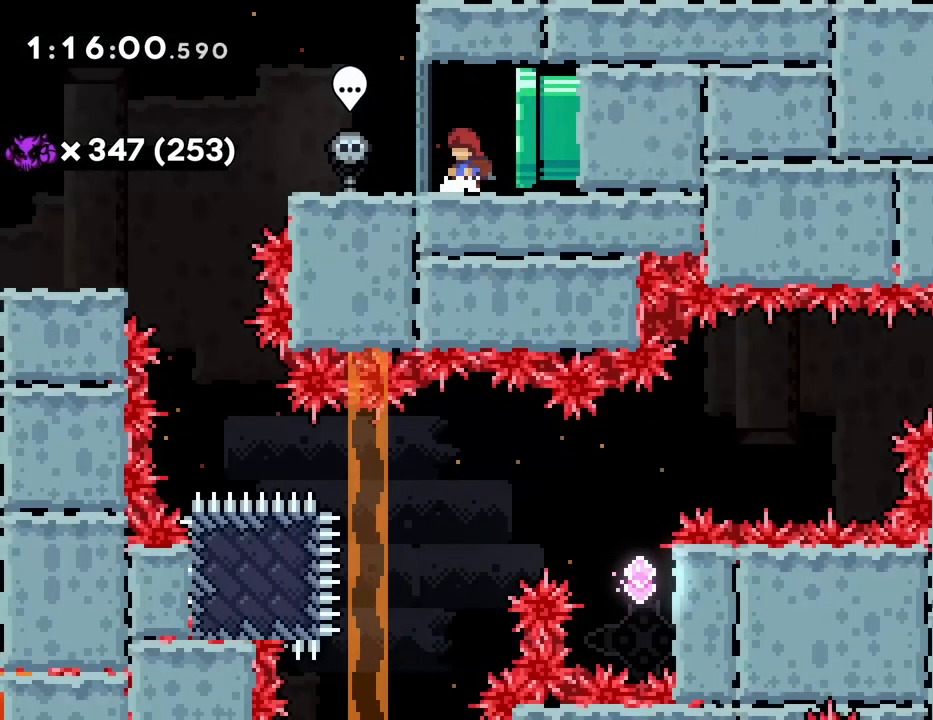
Gameplay with a controller (PlayStation layout); each line is a JSON object with the inputs held at the frame after it. "events" lists button and stick changes between this image and that frame as [ms after this image, input, new state], when the widget could be followed in between. Not read: L3 R3 left_stick right_stick.
{"buttons": [], "events": []}
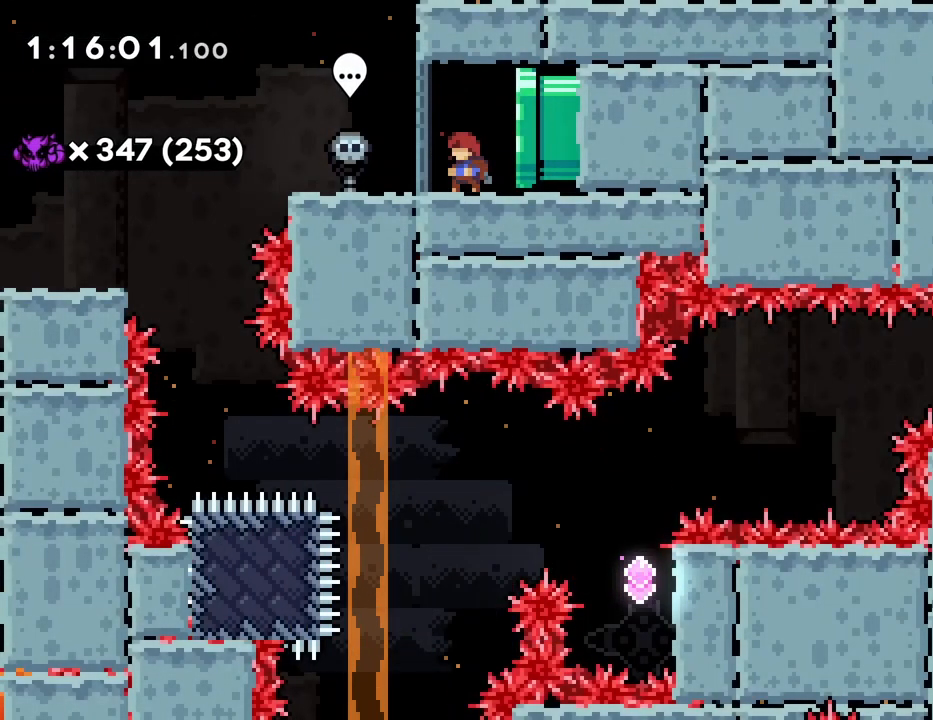
{"buttons": [], "events": []}
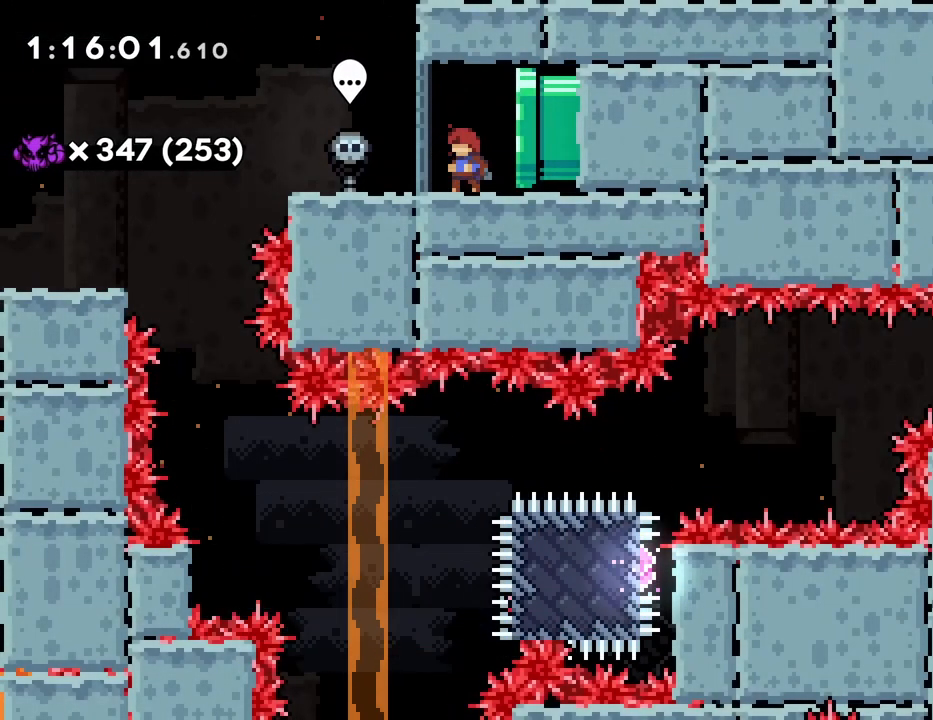
{"buttons": ["DPAD_LEFT"], "events": [[100, "DPAD_LEFT", "down"]]}
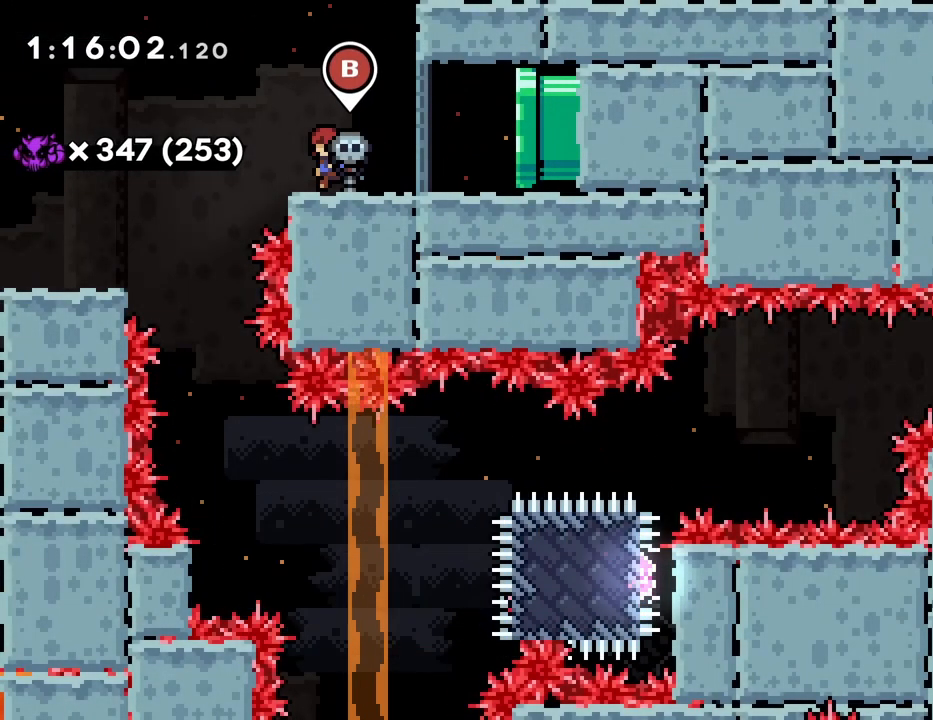
{"buttons": ["DPAD_LEFT"], "events": [[83, "CROSS", "down"], [200, "CROSS", "up"]]}
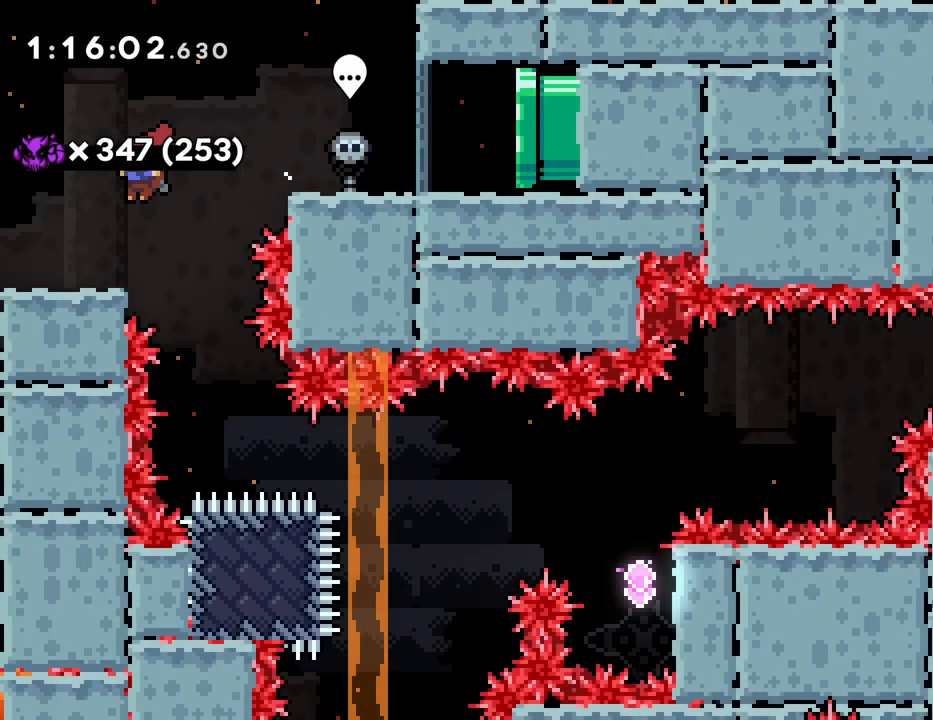
{"buttons": [], "events": [[100, "DPAD_LEFT", "up"], [300, "DPAD_RIGHT", "down"], [383, "DPAD_RIGHT", "up"]]}
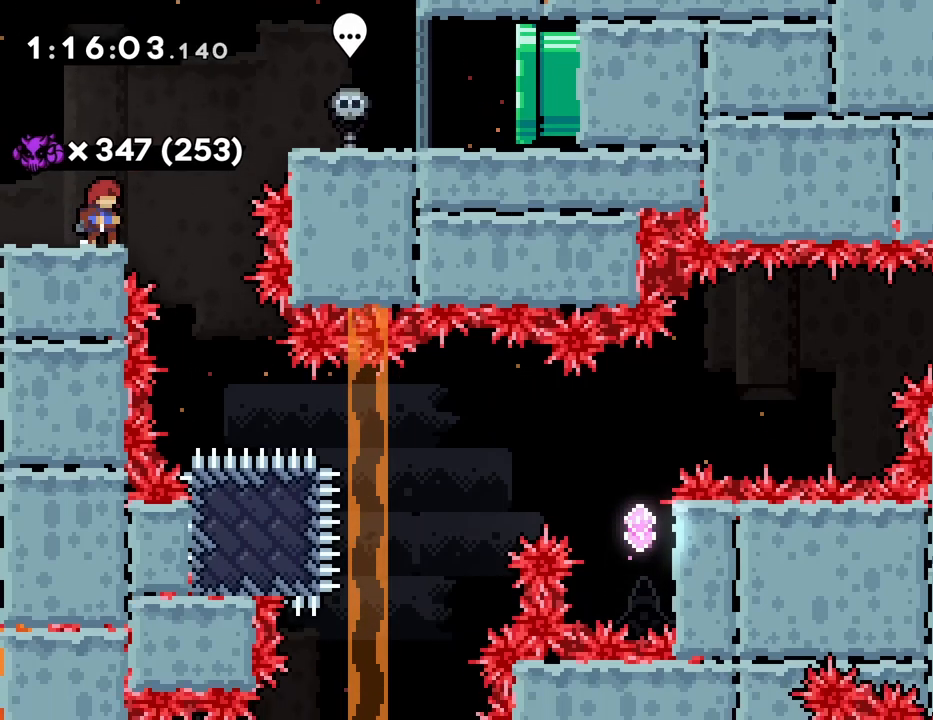
{"buttons": [], "events": []}
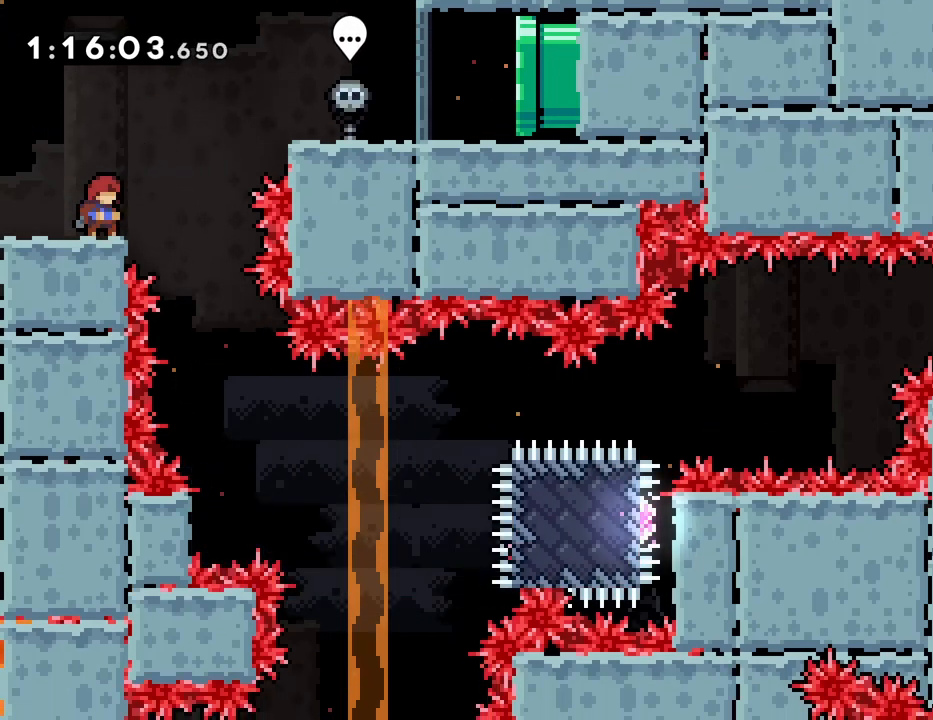
{"buttons": [], "events": []}
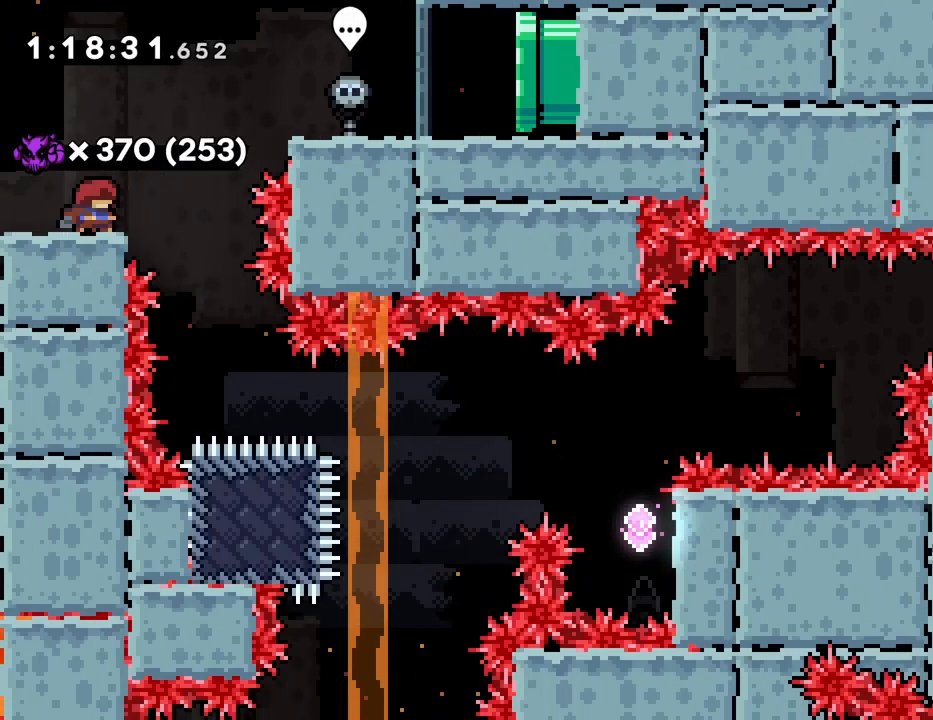
{"buttons": ["DPAD_RIGHT"], "events": [[250, "DPAD_RIGHT", "down"]]}
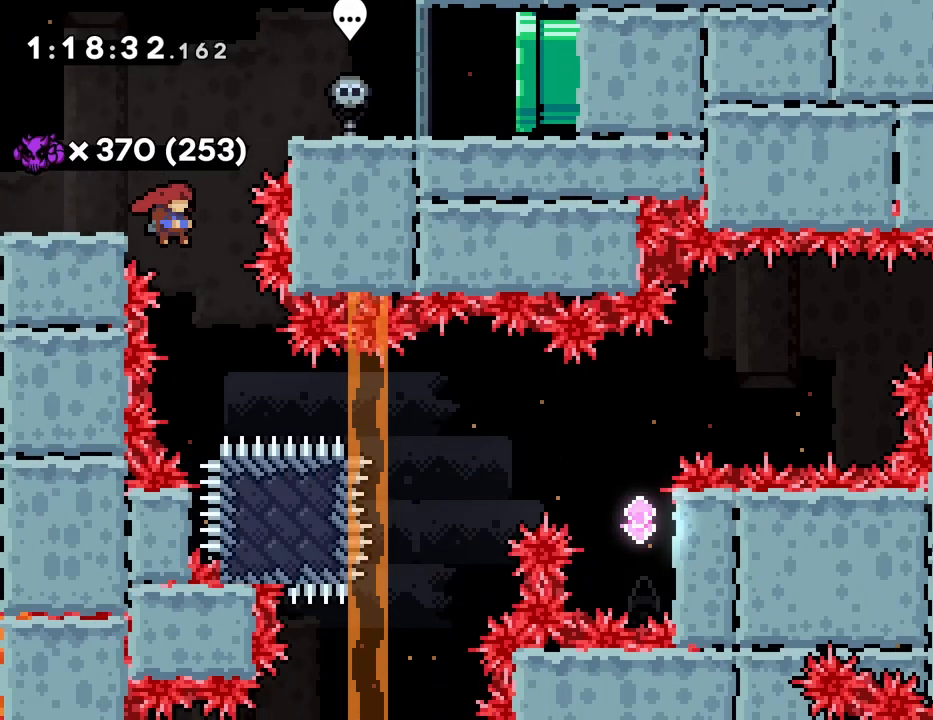
{"buttons": ["CROSS"], "events": [[117, "DPAD_RIGHT", "up"], [333, "DPAD_LEFT", "down"], [450, "CROSS", "down"], [467, "DPAD_LEFT", "up"]]}
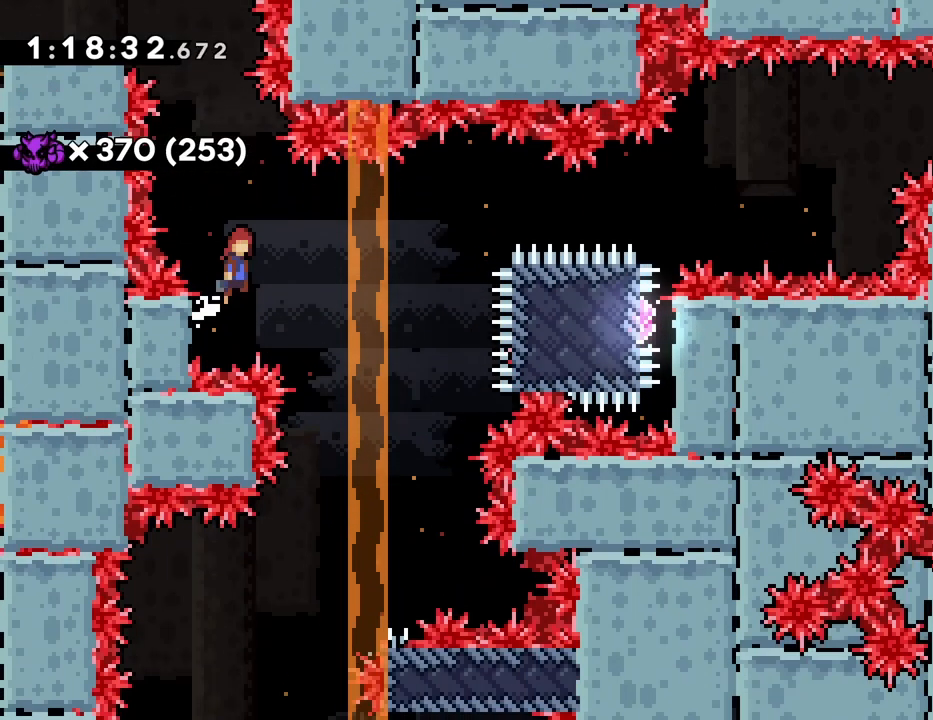
{"buttons": ["DPAD_RIGHT"], "events": [[17, "DPAD_RIGHT", "down"], [350, "SQUARE", "down"], [450, "CROSS", "up"], [467, "SQUARE", "up"]]}
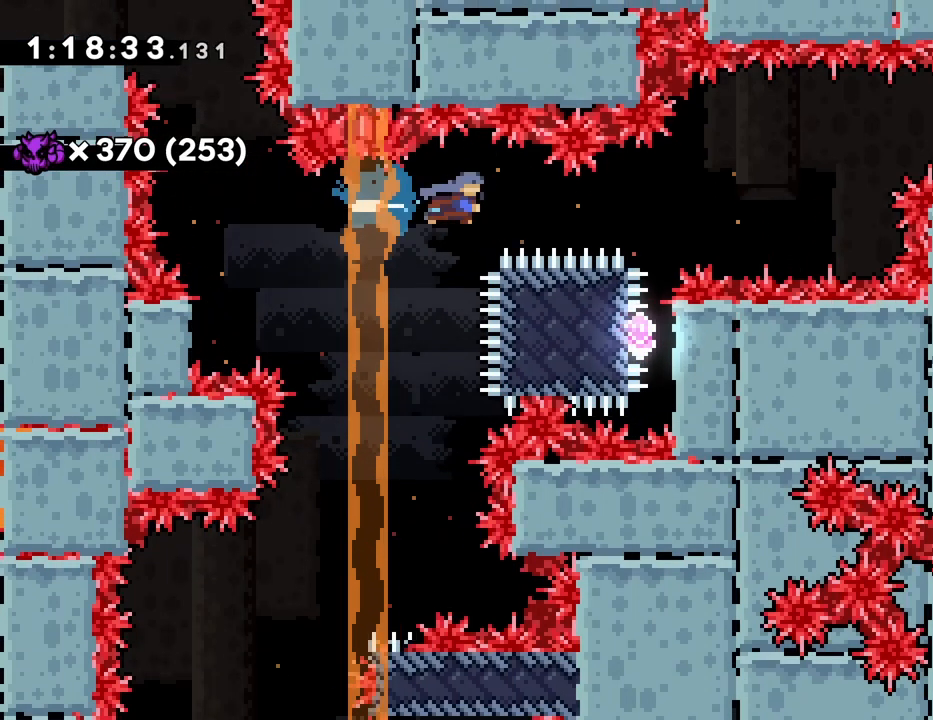
{"buttons": ["CROSS", "DPAD_LEFT"], "events": [[100, "DPAD_RIGHT", "up"], [217, "DPAD_RIGHT", "down"], [417, "DPAD_RIGHT", "up"], [450, "CROSS", "down"], [450, "DPAD_LEFT", "down"]]}
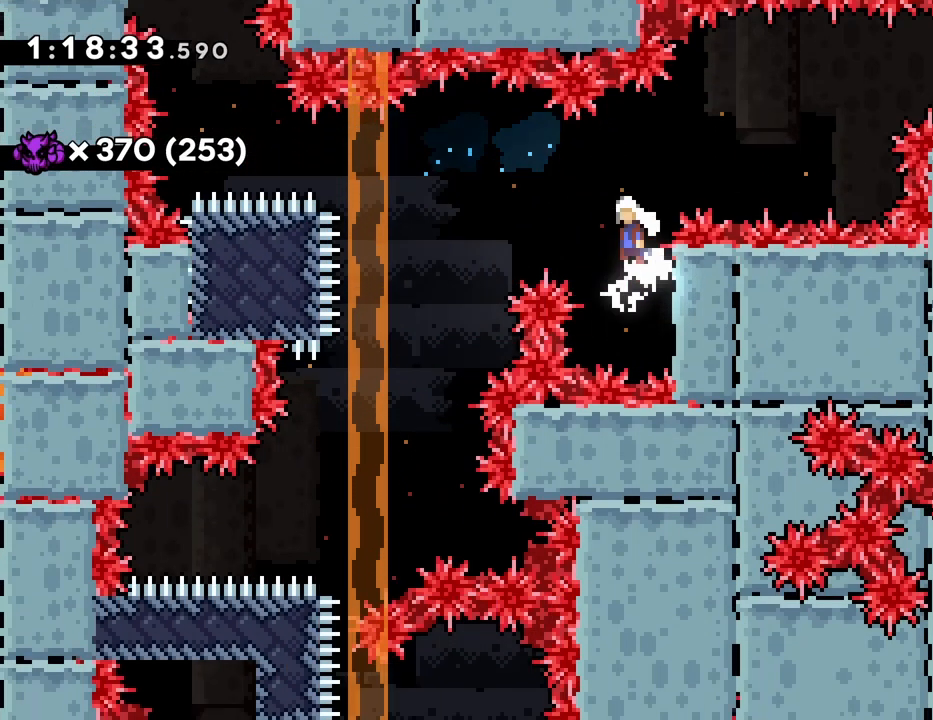
{"buttons": ["DPAD_LEFT"], "events": [[133, "CROSS", "up"]]}
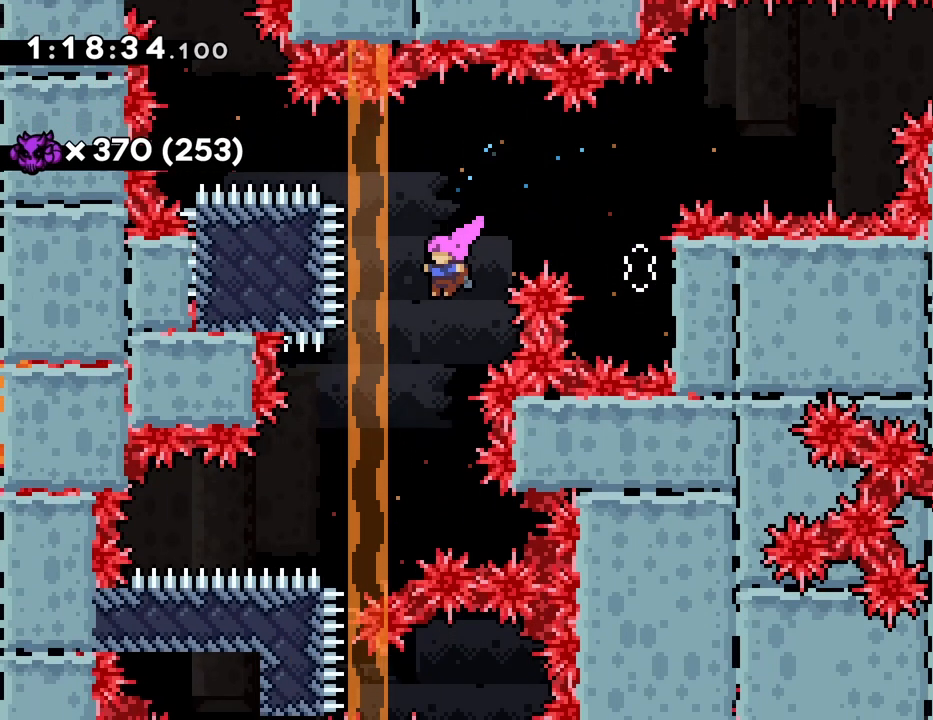
{"buttons": [], "events": [[483, "DPAD_LEFT", "up"]]}
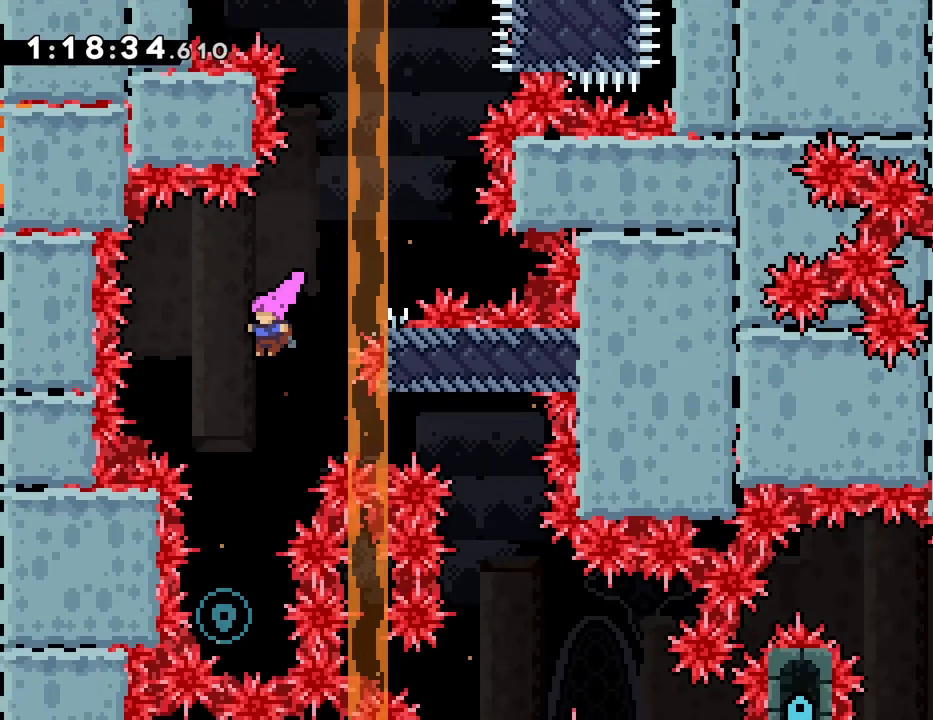
{"buttons": ["SQUARE", "DPAD_UP"], "events": [[450, "DPAD_UP", "down"], [467, "SQUARE", "down"]]}
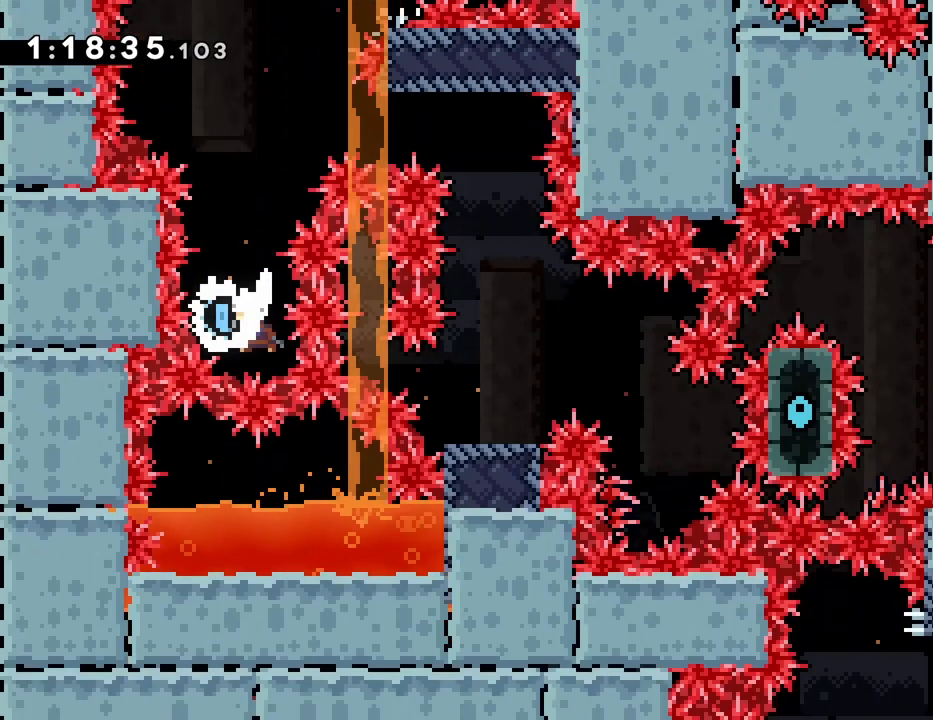
{"buttons": ["R1", "DPAD_UP", "DPAD_RIGHT"], "events": [[83, "SQUARE", "up"], [150, "DPAD_RIGHT", "down"], [367, "R1", "down"]]}
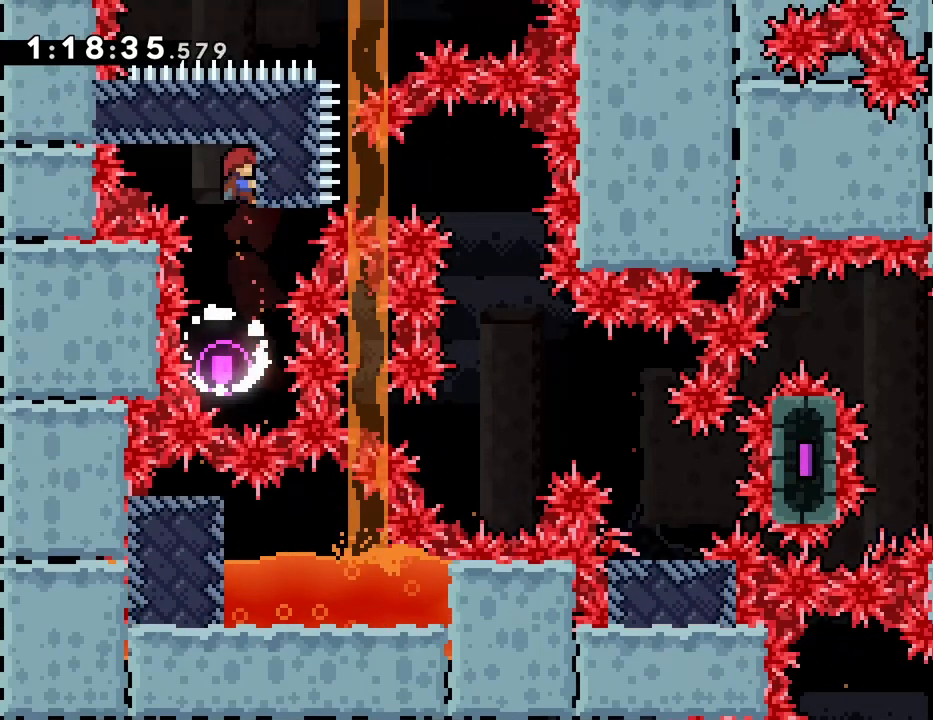
{"buttons": ["R1"], "events": [[17, "DPAD_RIGHT", "up"], [150, "DPAD_UP", "up"]]}
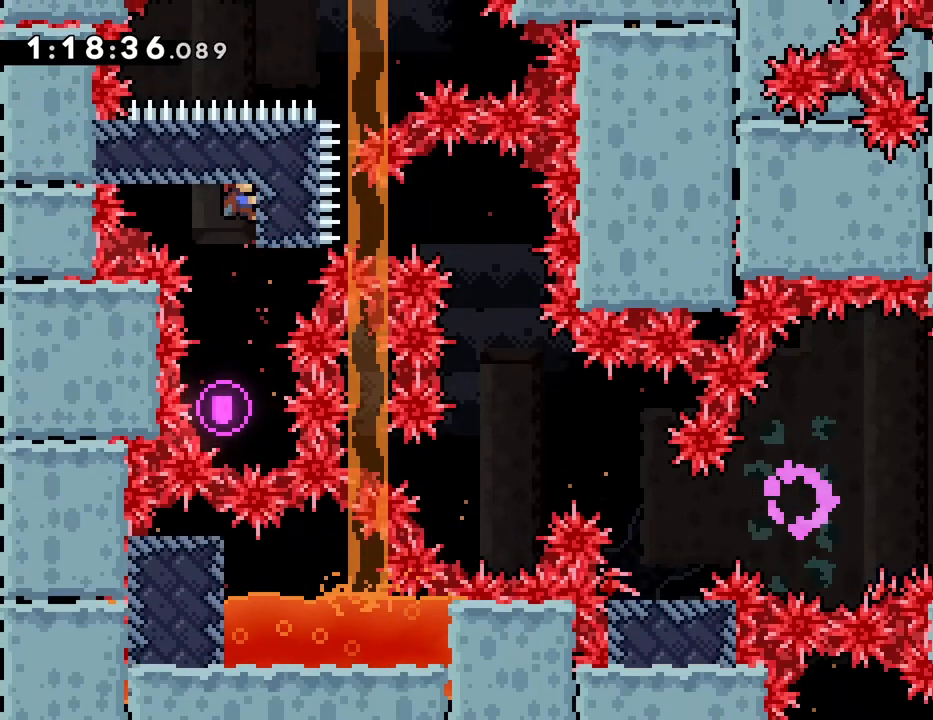
{"buttons": ["SQUARE", "R1", "DPAD_DOWN"], "events": [[333, "DPAD_DOWN", "down"], [383, "SQUARE", "down"]]}
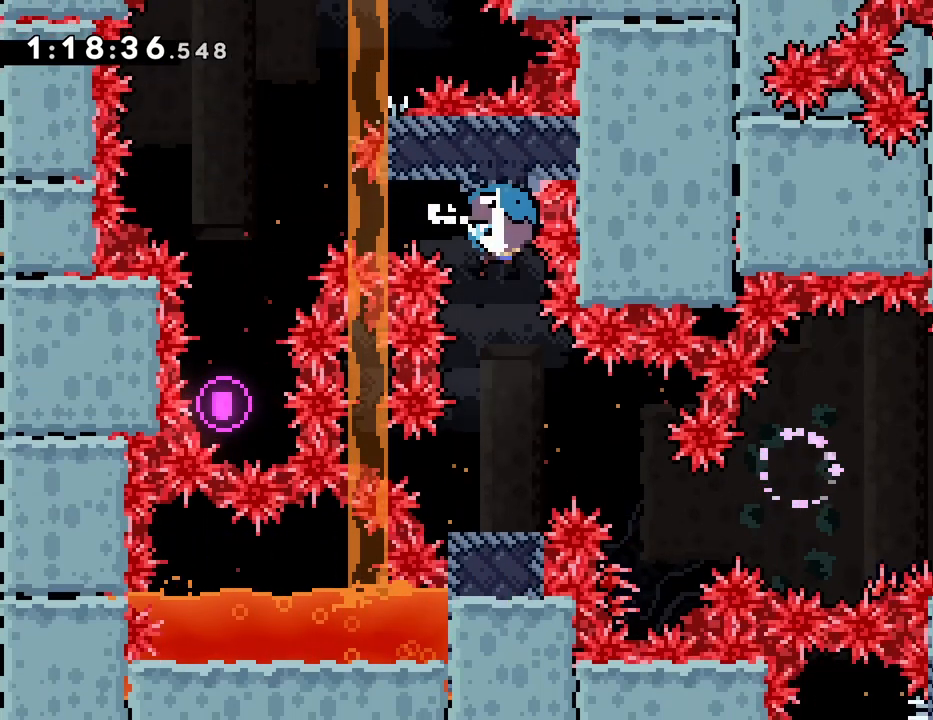
{"buttons": [], "events": [[17, "SQUARE", "up"], [67, "DPAD_DOWN", "up"], [133, "R1", "up"]]}
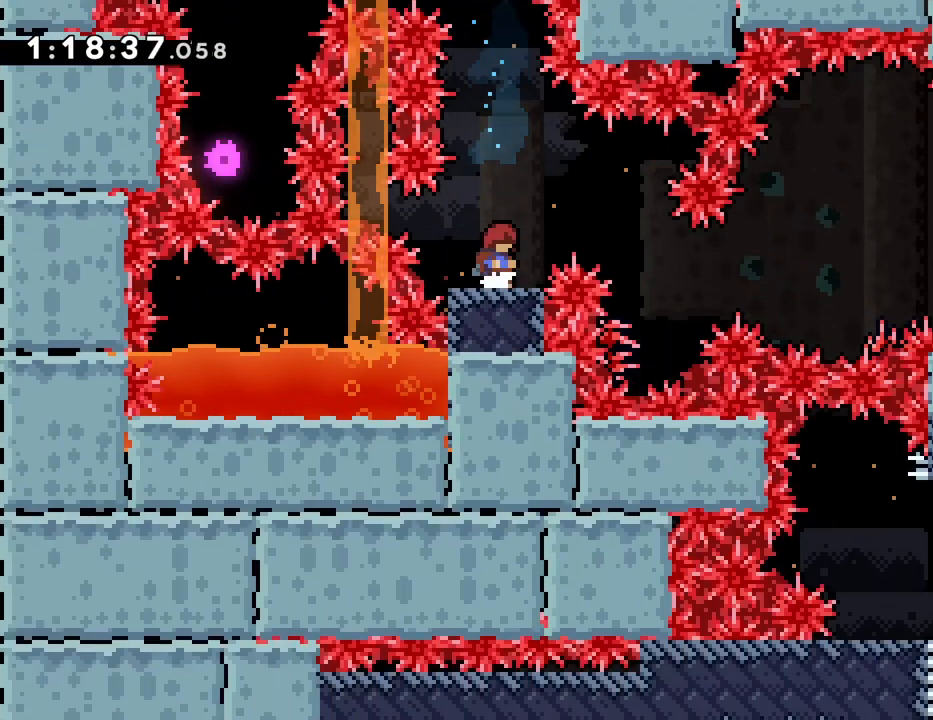
{"buttons": [], "events": [[83, "CROSS", "down"], [83, "DPAD_RIGHT", "down"], [250, "CROSS", "up"], [483, "DPAD_RIGHT", "up"]]}
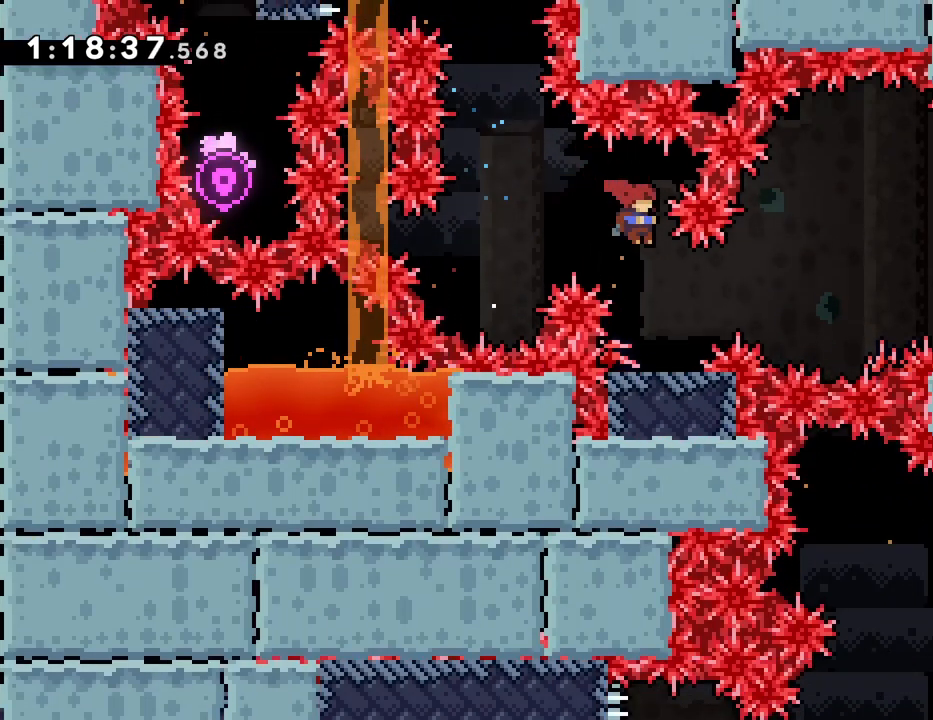
{"buttons": ["CROSS", "DPAD_RIGHT"], "events": [[433, "DPAD_RIGHT", "down"], [450, "CROSS", "down"]]}
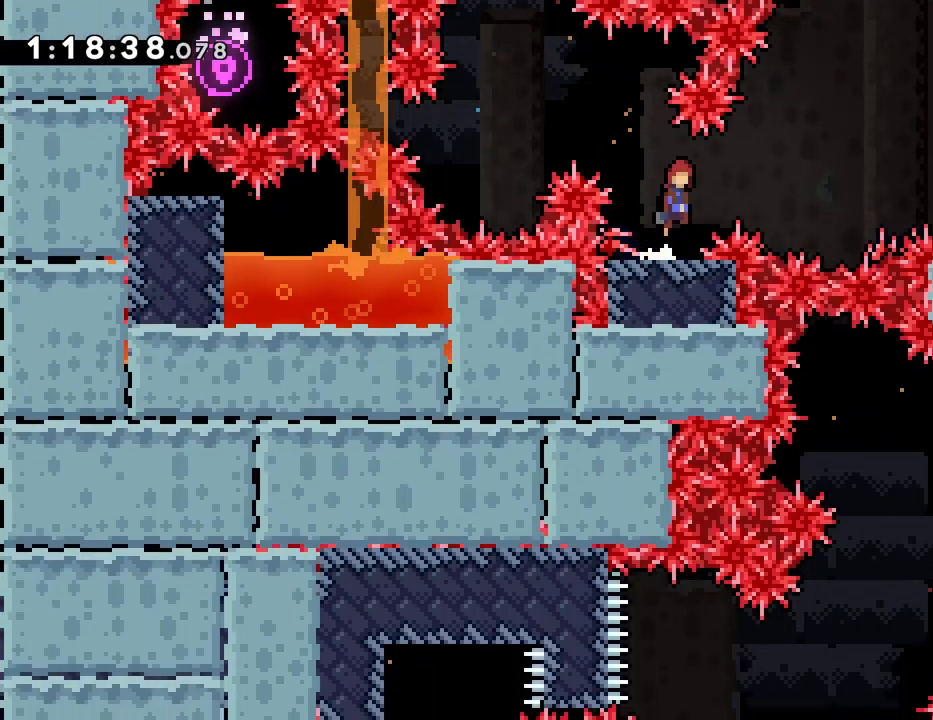
{"buttons": ["DPAD_RIGHT"], "events": [[67, "CROSS", "up"], [333, "CROSS", "down"], [467, "CROSS", "up"]]}
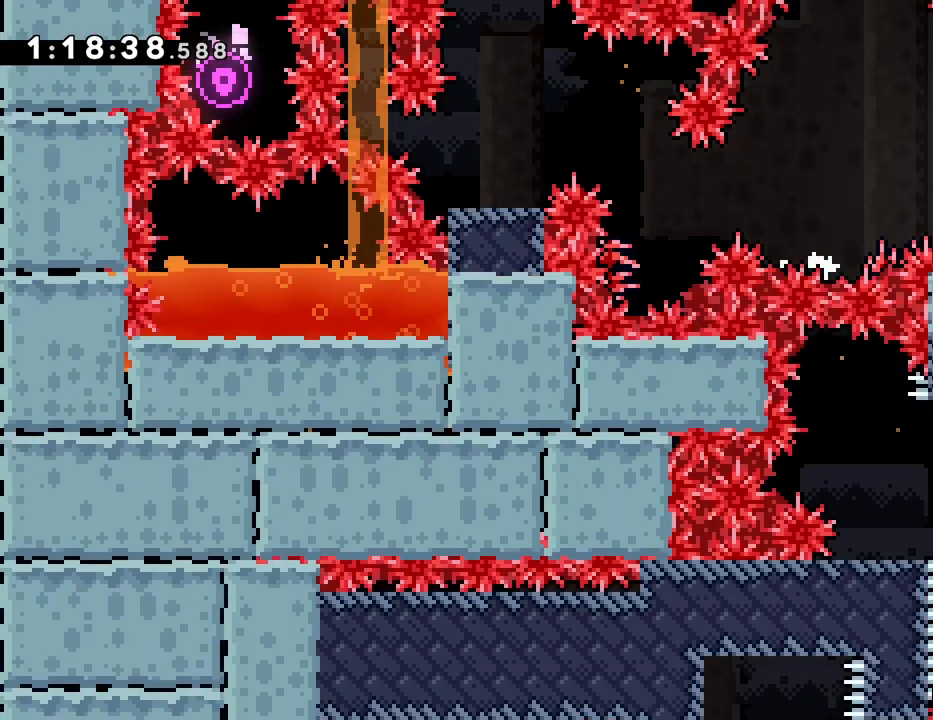
{"buttons": [], "events": [[67, "DPAD_RIGHT", "up"], [67, "DPAD_UP", "down"], [67, "SQUARE", "down"], [167, "SQUARE", "up"], [200, "DPAD_UP", "up"]]}
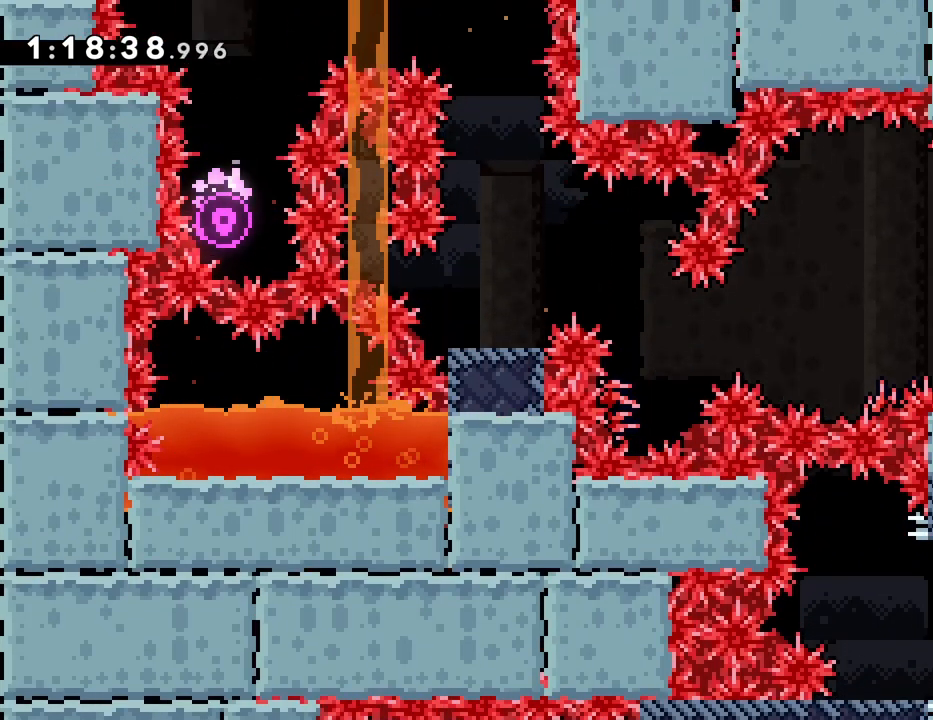
{"buttons": [], "events": [[317, "L2", "down"], [367, "L2", "up"]]}
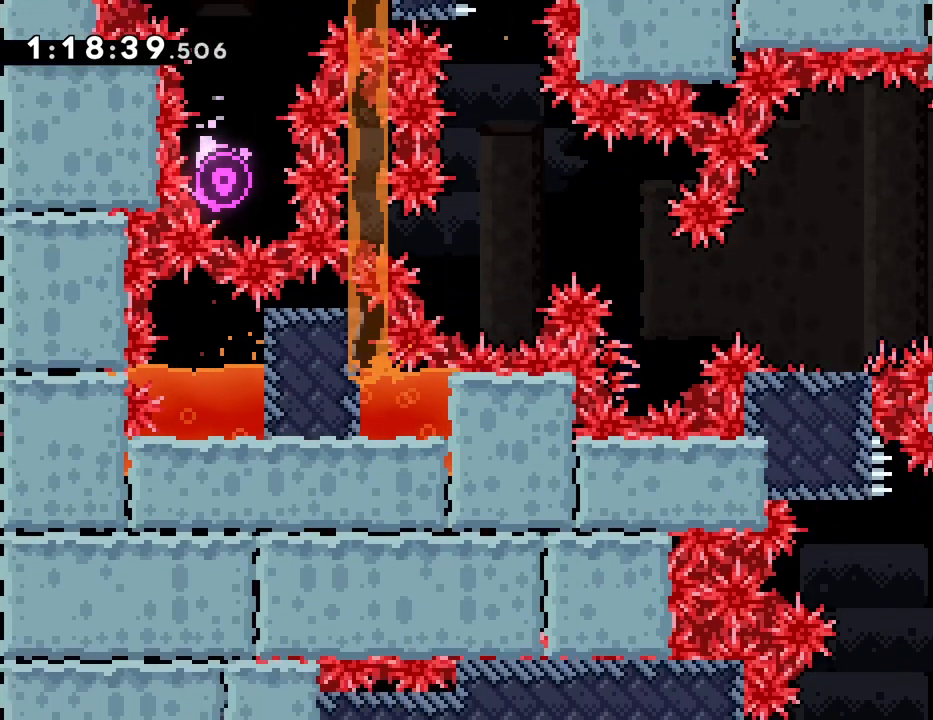
{"buttons": ["DPAD_LEFT"], "events": [[467, "DPAD_LEFT", "down"]]}
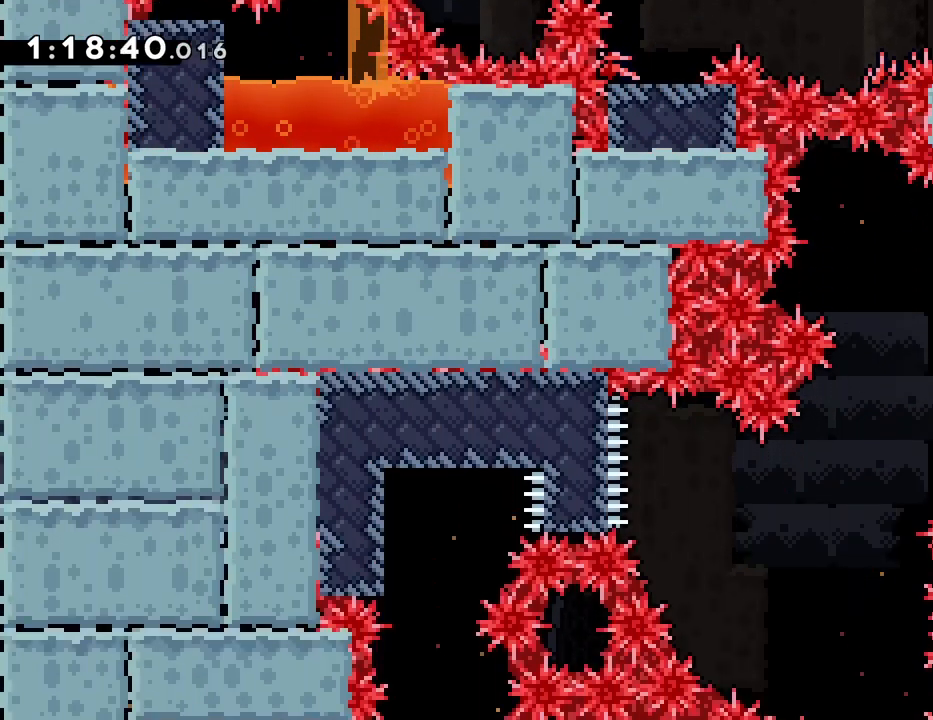
{"buttons": [], "events": [[33, "DPAD_UP", "down"], [150, "SQUARE", "down"], [367, "SQUARE", "up"], [483, "DPAD_UP", "up"], [500, "DPAD_LEFT", "up"]]}
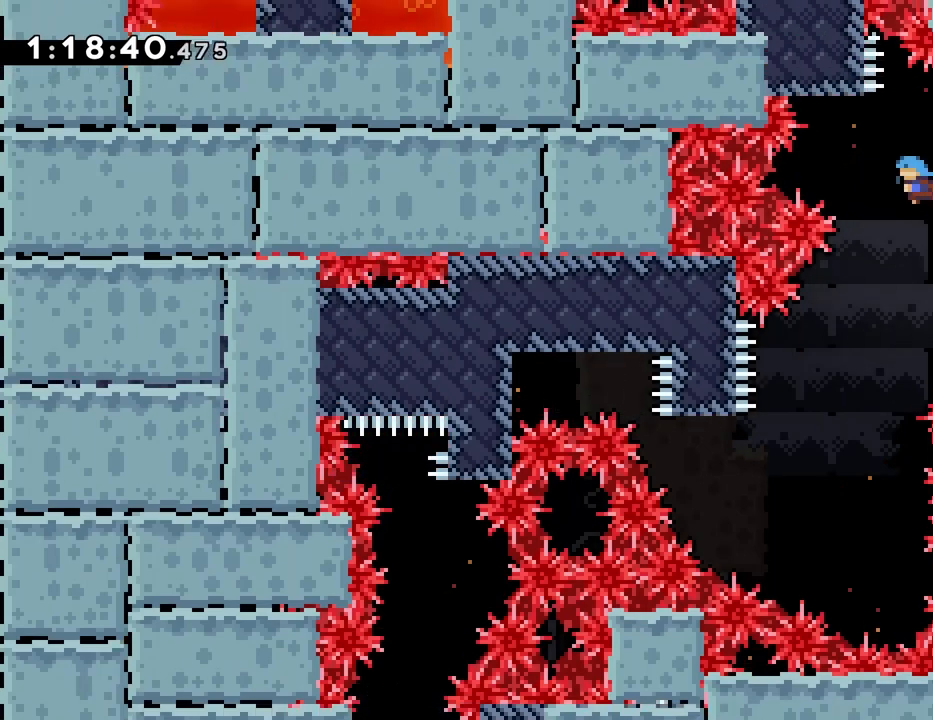
{"buttons": [], "events": []}